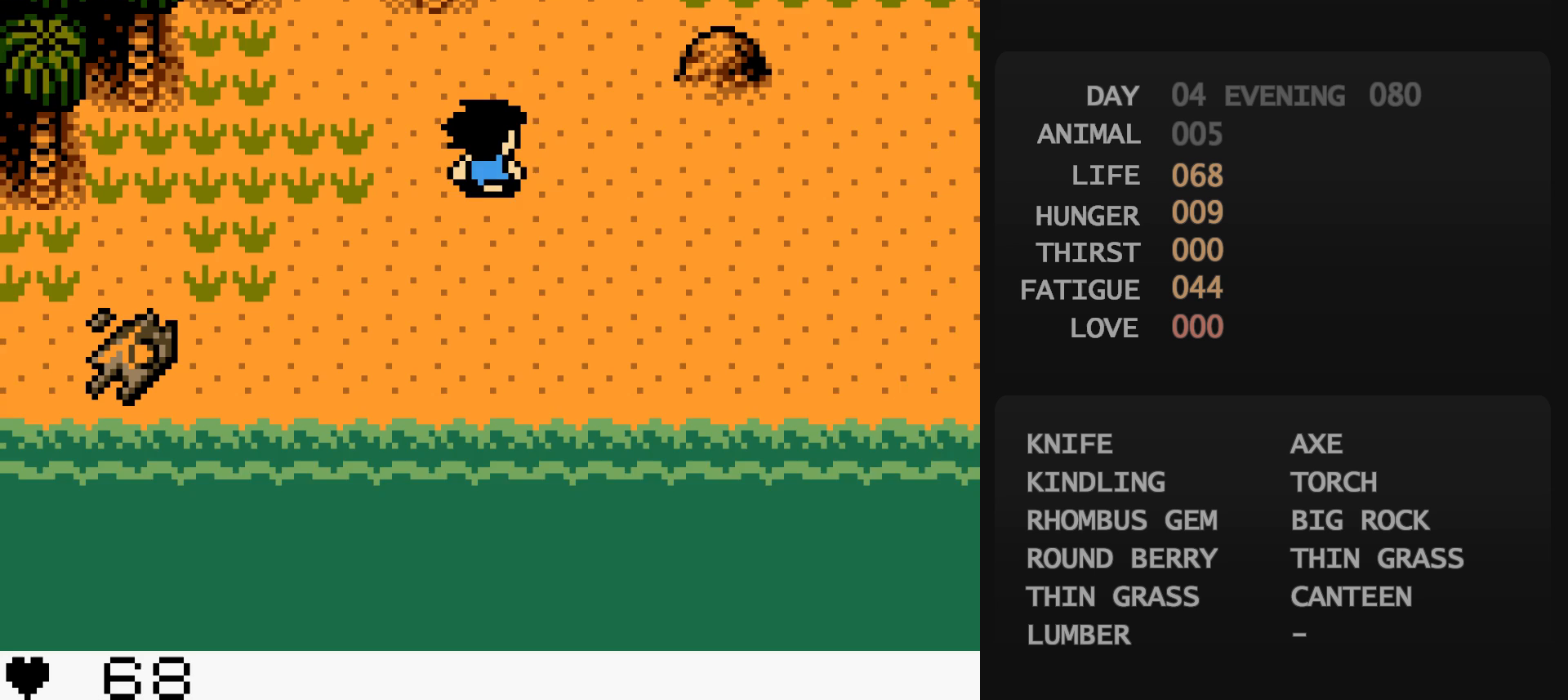
Gameplay with a controller (Nintendo layout); each line is a JSON object with the inputs held at the frame after it. "events" lists button and stick changes between this image and that frame as [ms after this image, input, new state], when the widget could be followed in between. Not read: L3 R3.
{"buttons": ["DPAD_RIGHT"], "events": [[317, "DPAD_UP", "up"]]}
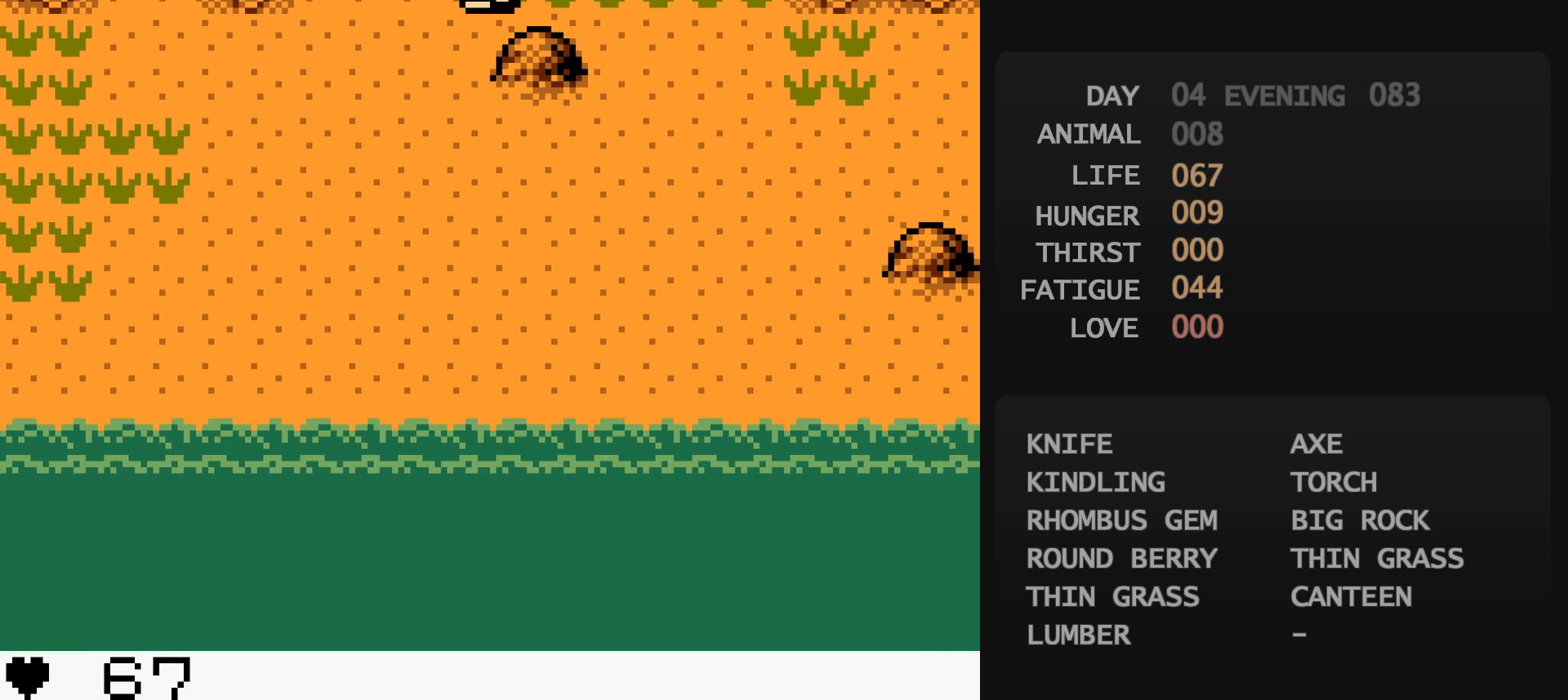
{"buttons": ["DPAD_DOWN", "DPAD_RIGHT"], "events": [[350, "DPAD_DOWN", "down"]]}
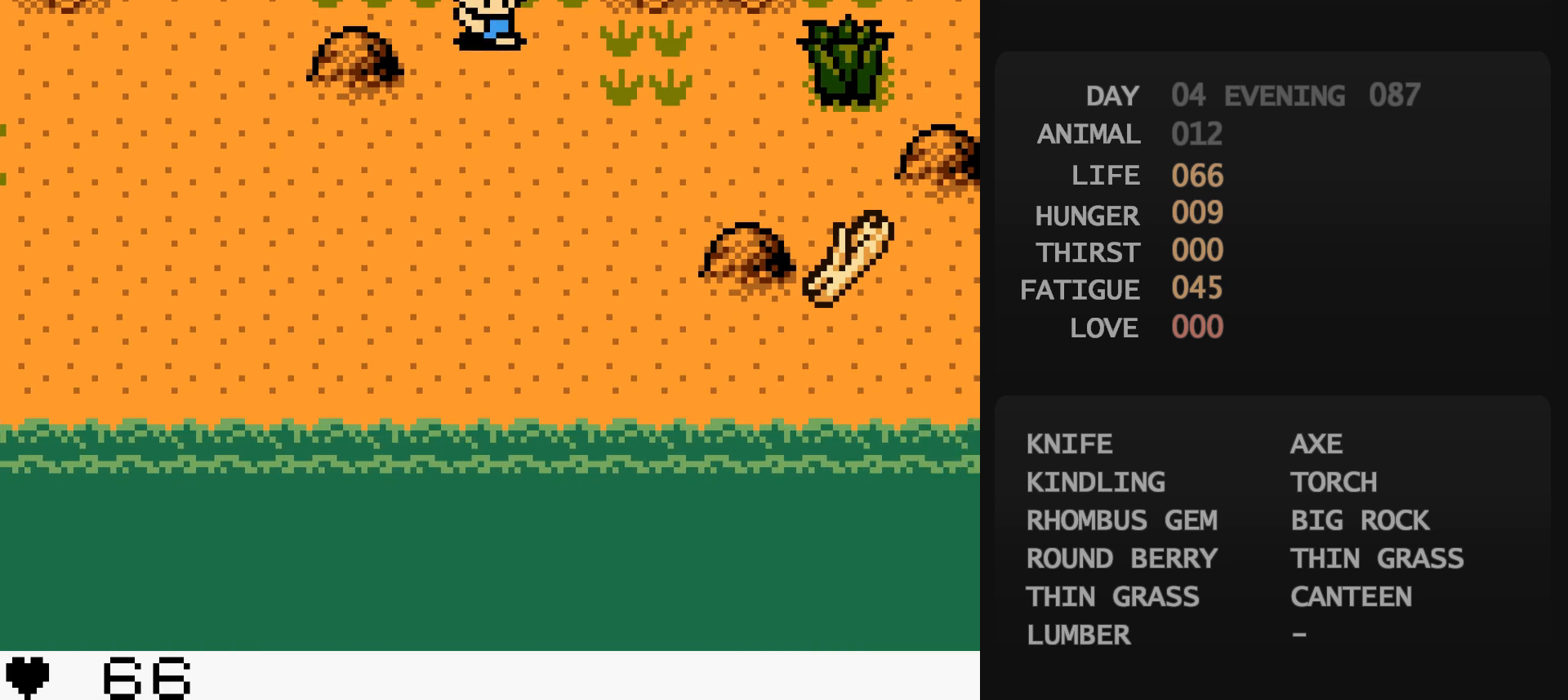
{"buttons": ["DPAD_DOWN", "DPAD_RIGHT"], "events": [[267, "DPAD_DOWN", "up"], [267, "DPAD_UP", "down"], [467, "DPAD_DOWN", "down"], [467, "DPAD_UP", "up"]]}
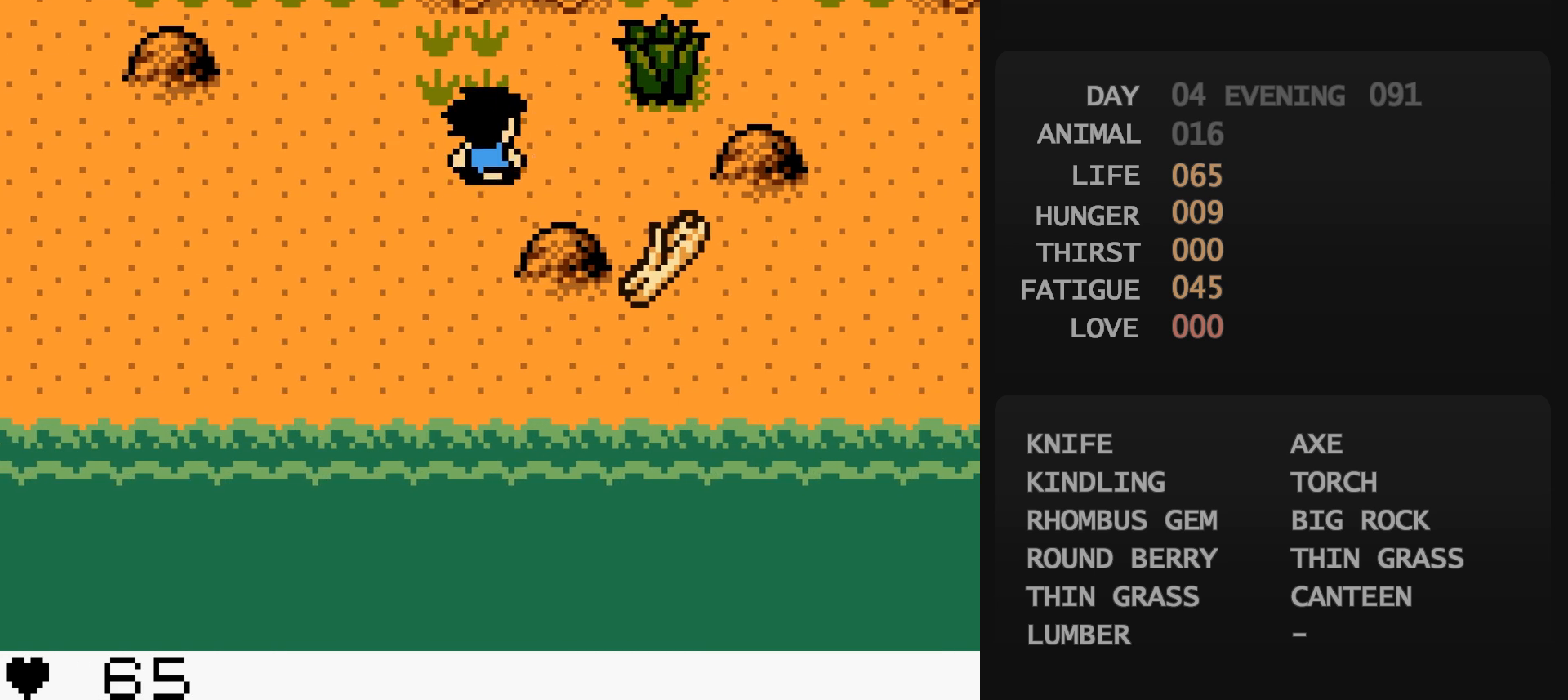
{"buttons": [], "events": [[100, "A", "down"], [100, "DPAD_DOWN", "up"], [100, "DPAD_RIGHT", "up"], [117, "A", "up"], [317, "B", "down"], [333, "B", "up"], [400, "A", "down"], [417, "A", "up"]]}
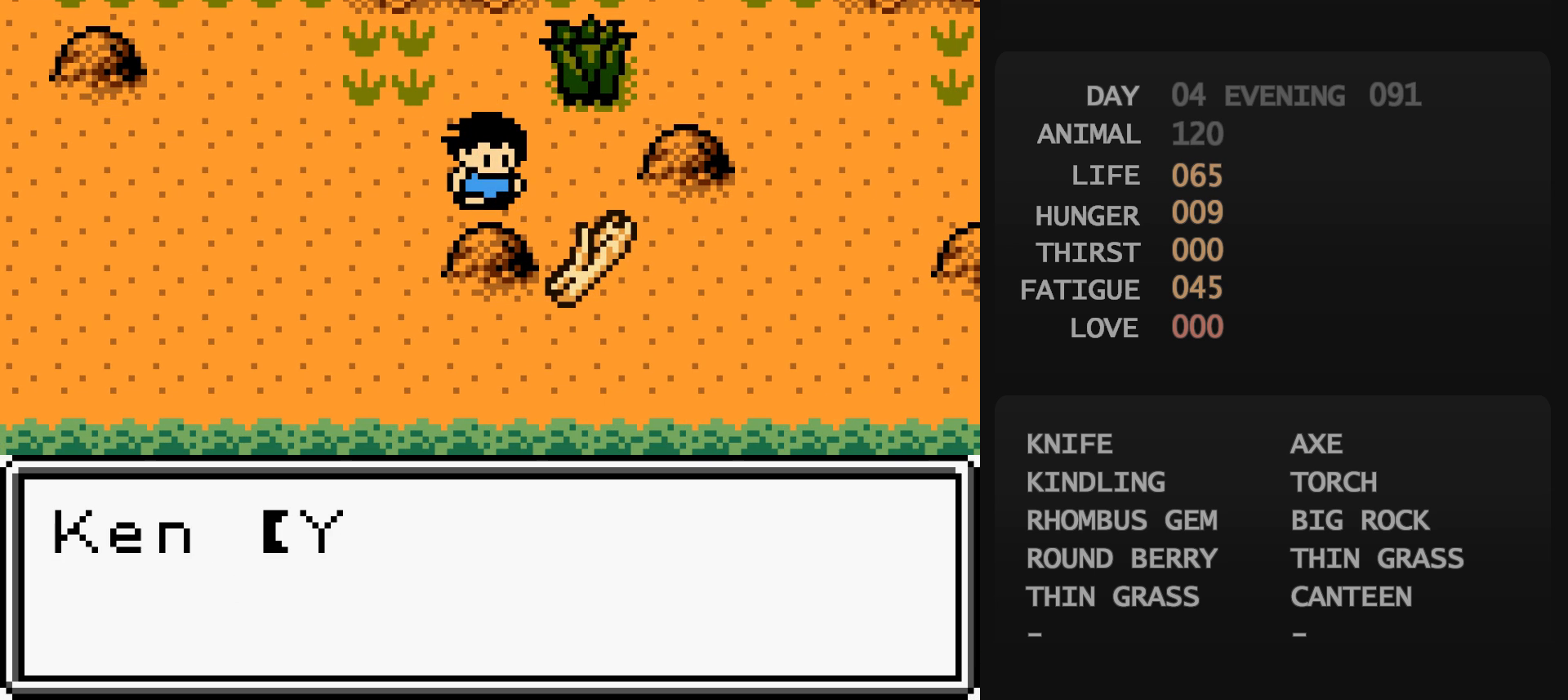
{"buttons": [], "events": [[300, "B", "down"], [317, "A", "down"], [317, "B", "up"], [333, "A", "up"]]}
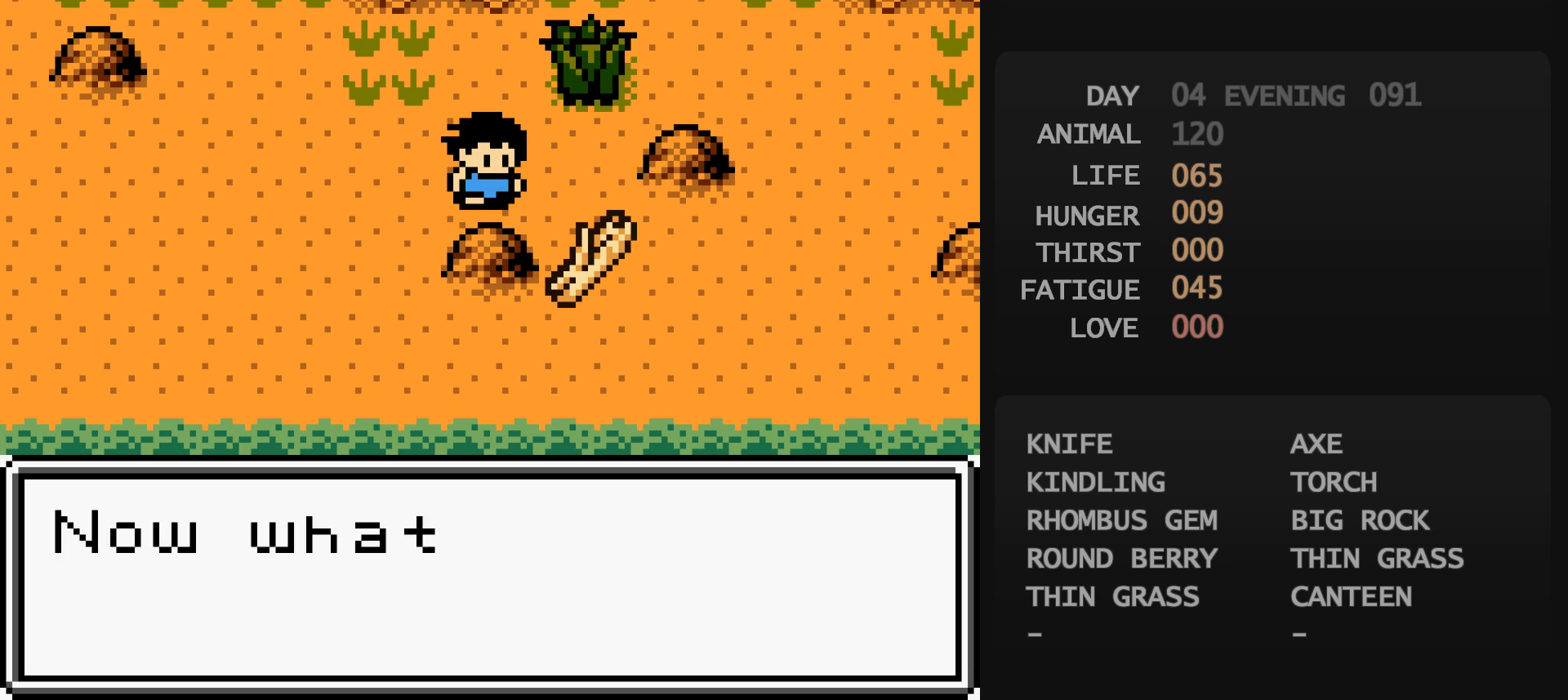
{"buttons": [], "events": [[33, "B", "down"], [50, "B", "up"], [67, "A", "down"], [83, "A", "up"], [100, "A", "down"], [117, "A", "up"], [400, "B", "down"], [417, "B", "up"]]}
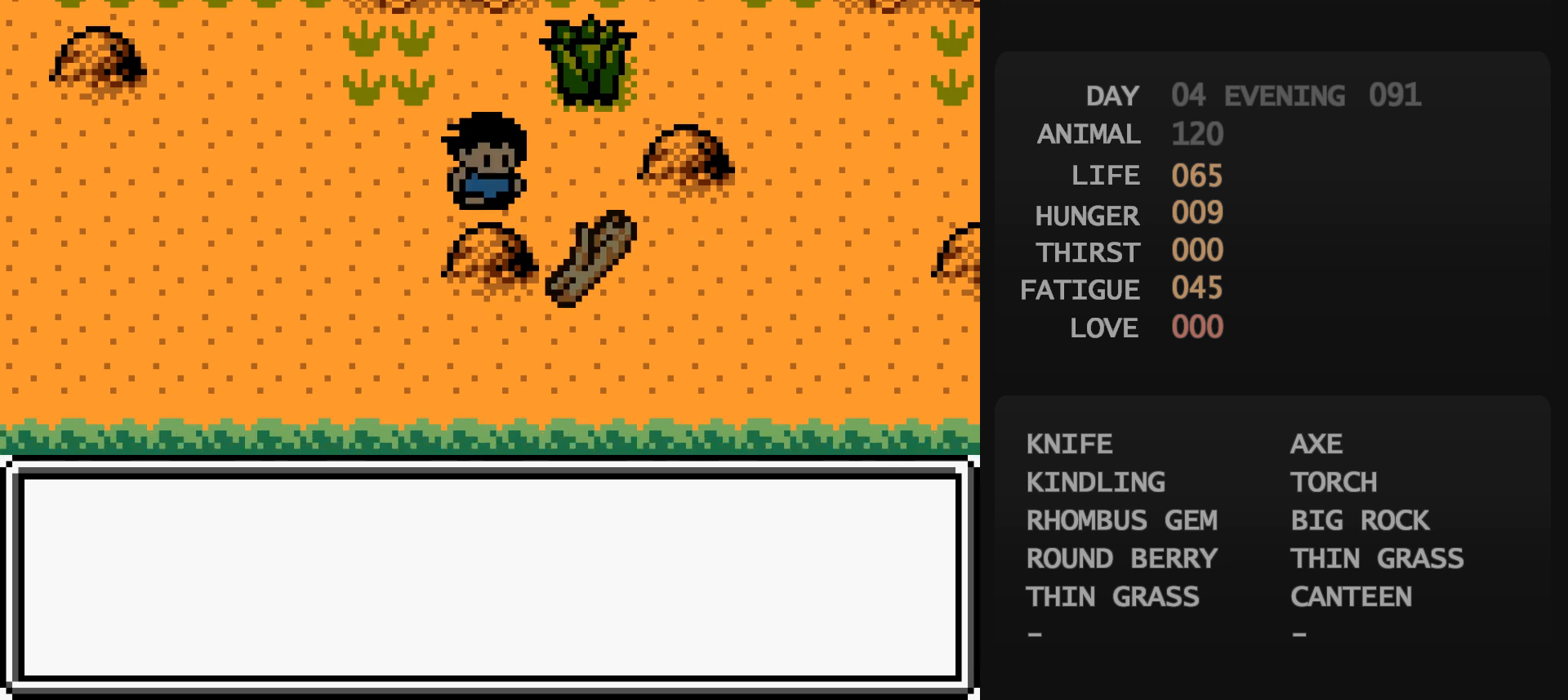
{"buttons": [], "events": []}
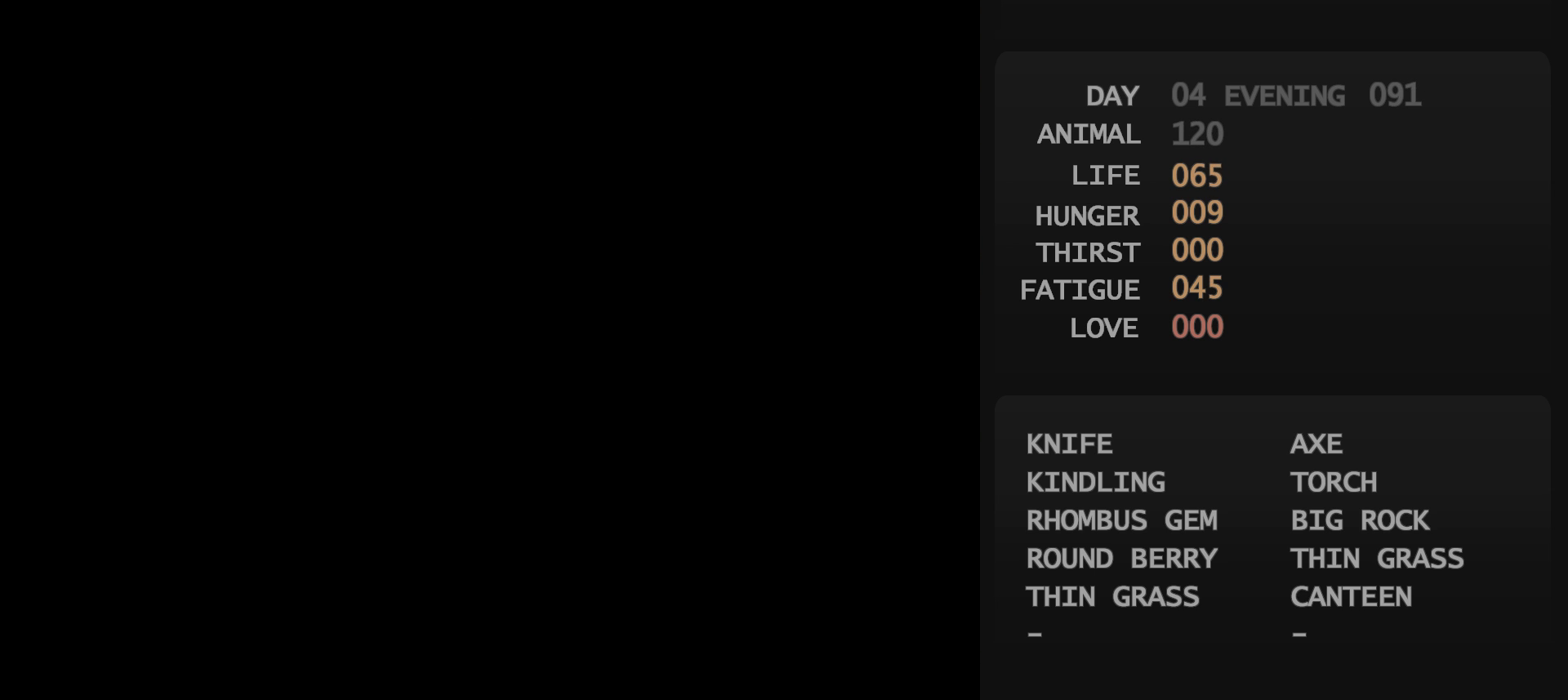
{"buttons": [], "events": []}
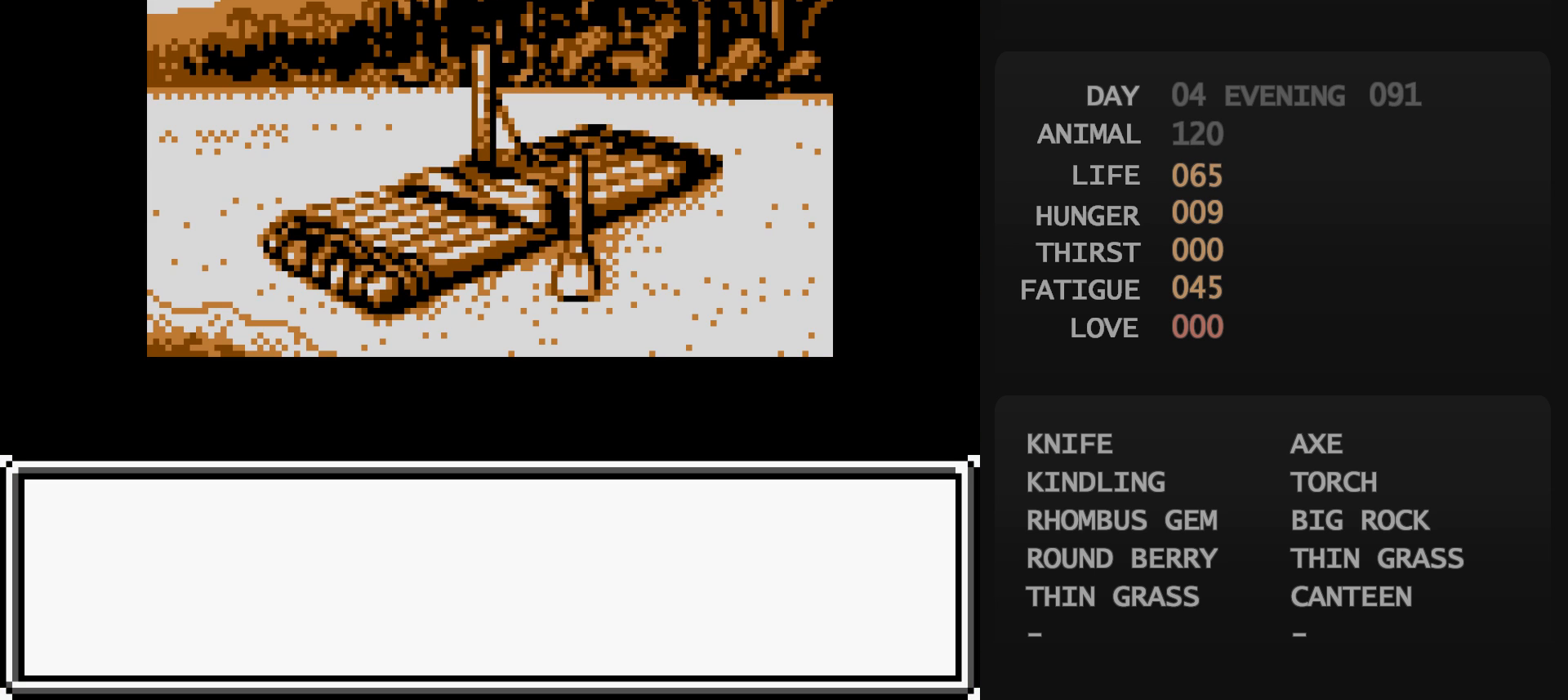
{"buttons": [], "events": []}
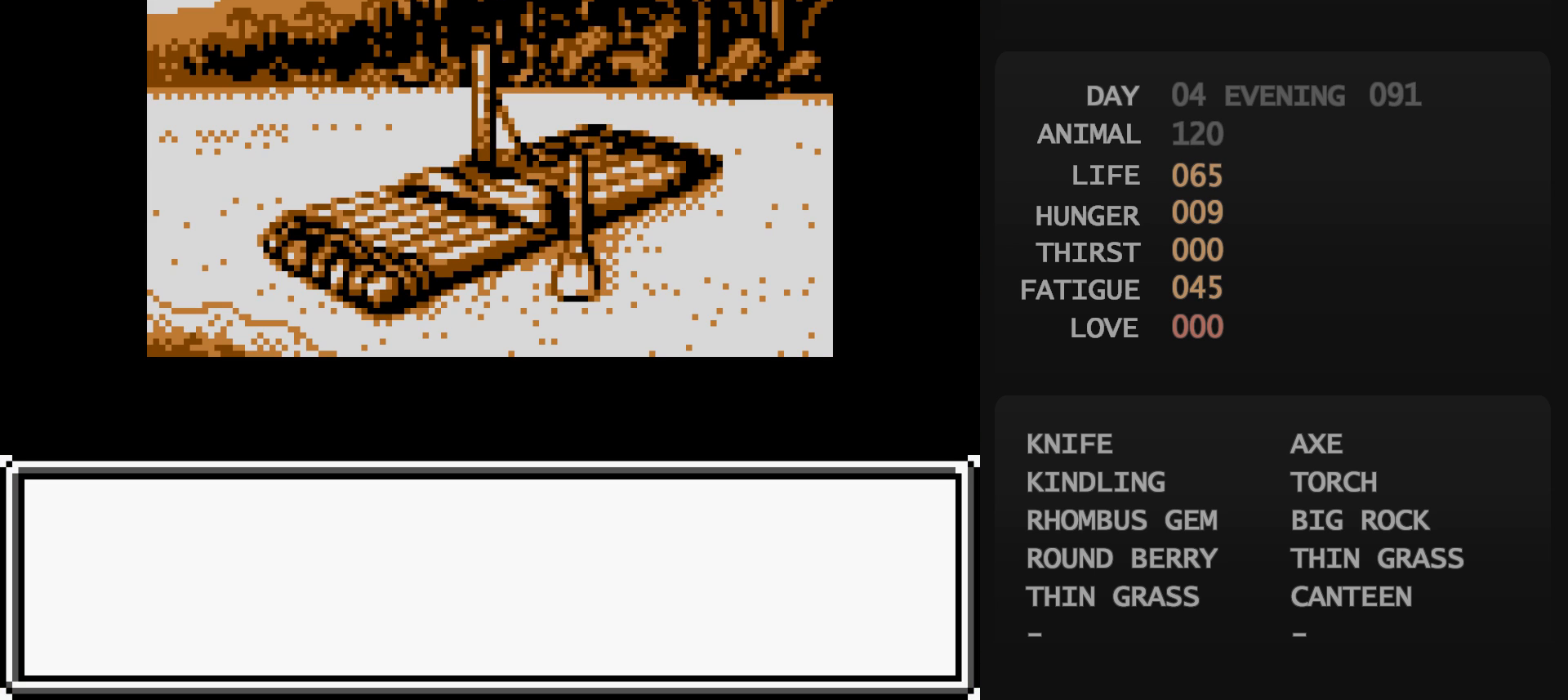
{"buttons": [], "events": []}
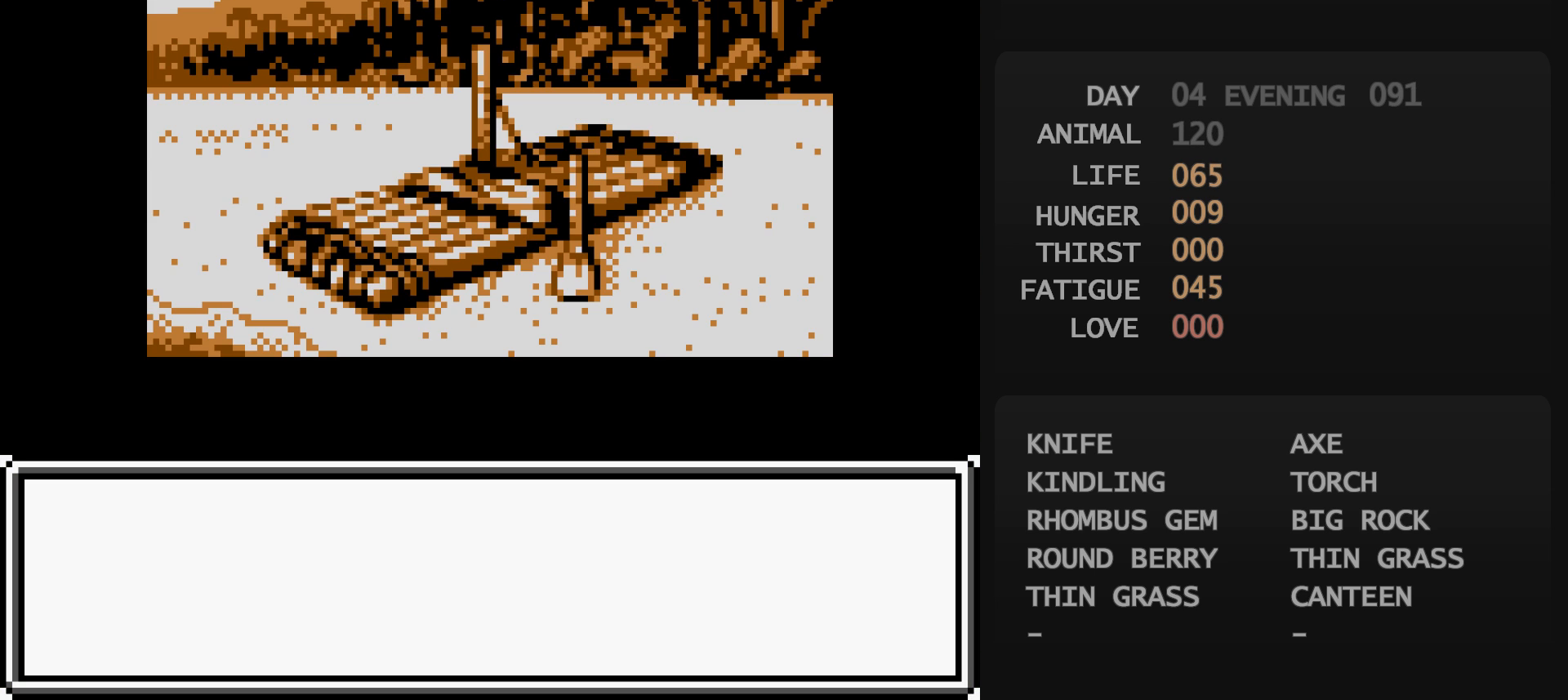
{"buttons": [], "events": []}
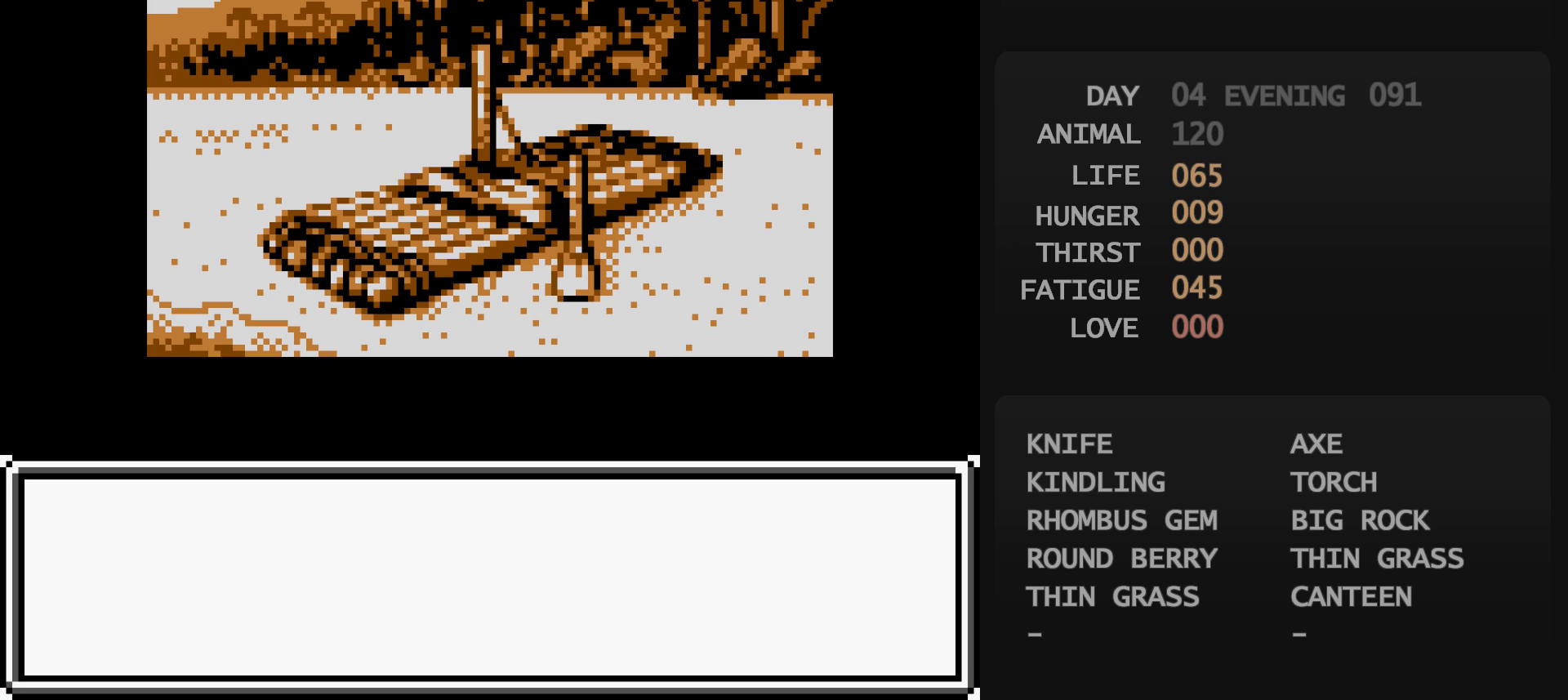
{"buttons": [], "events": [[267, "A", "down"], [283, "A", "up"]]}
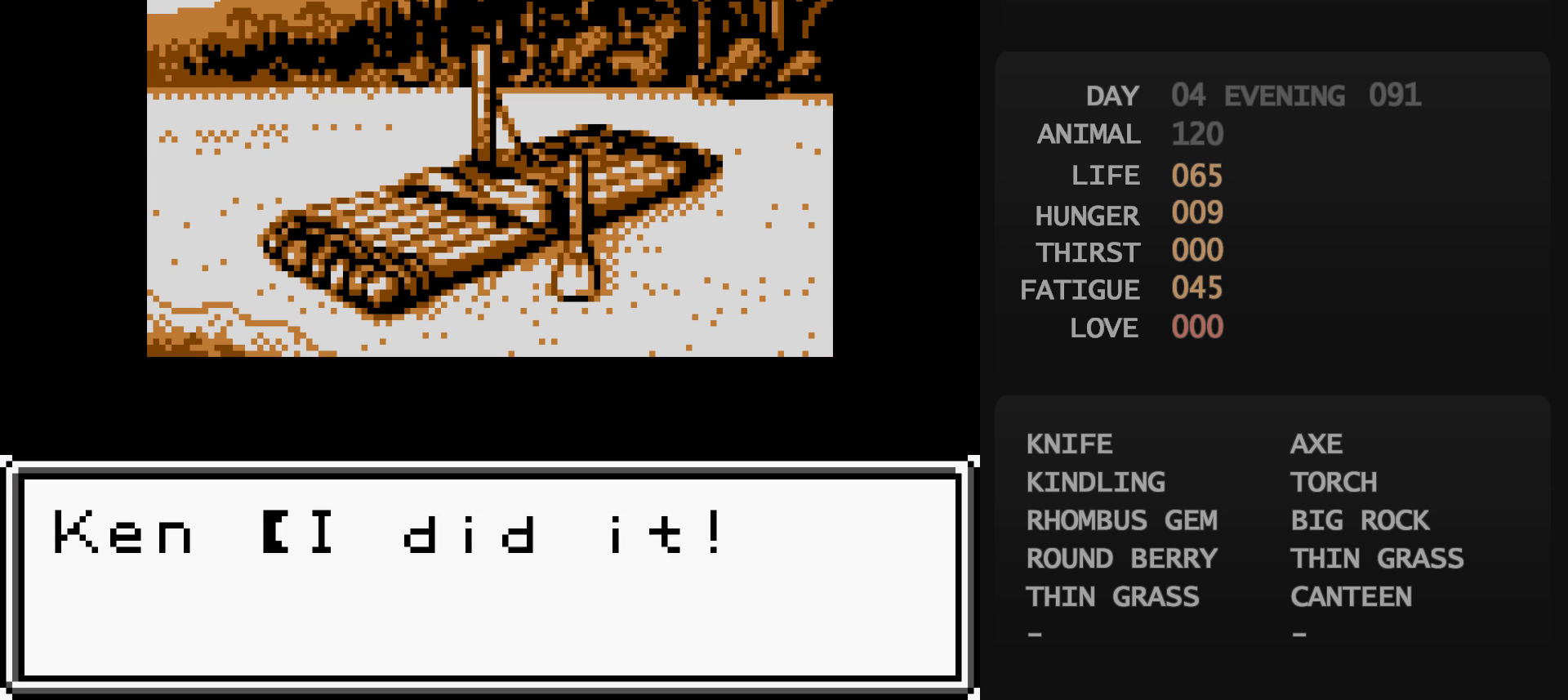
{"buttons": [], "events": [[267, "B", "down"], [283, "B", "up"]]}
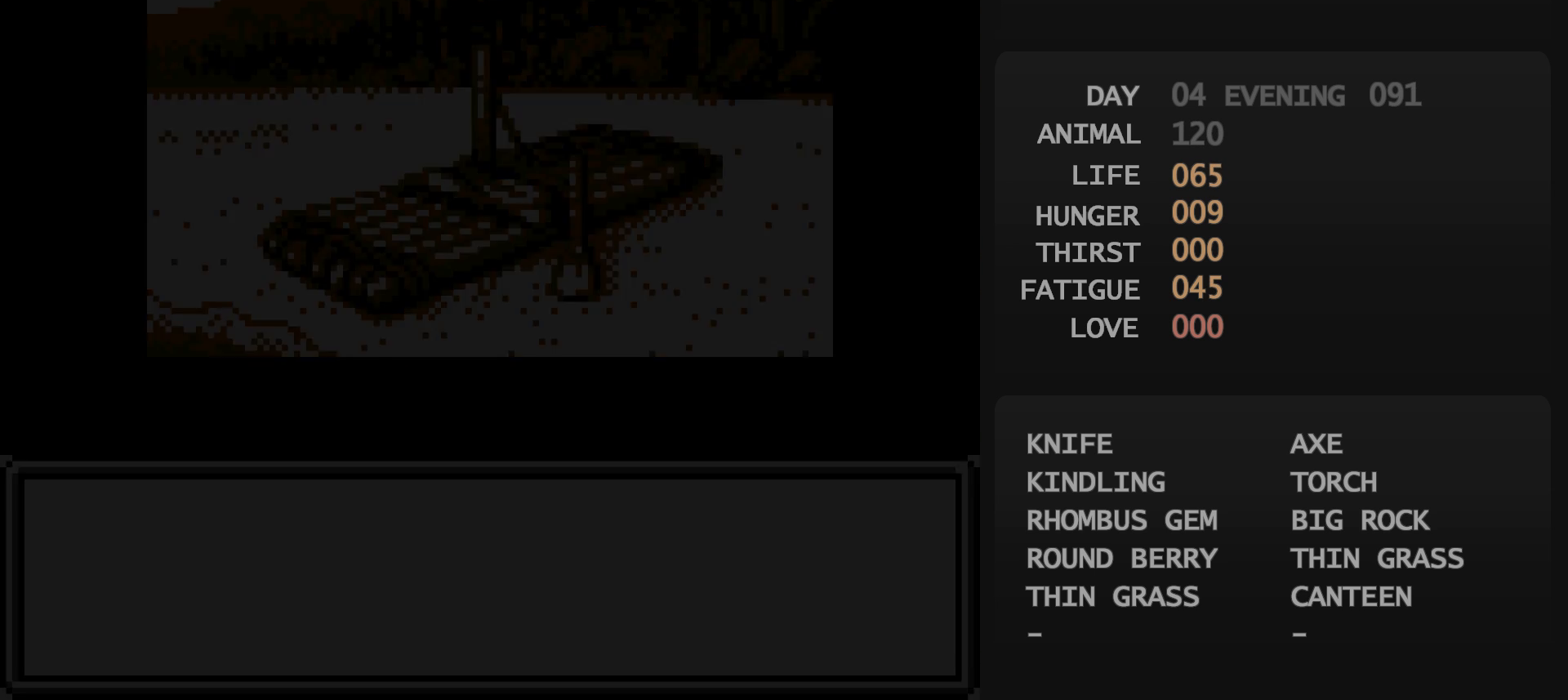
{"buttons": [], "events": []}
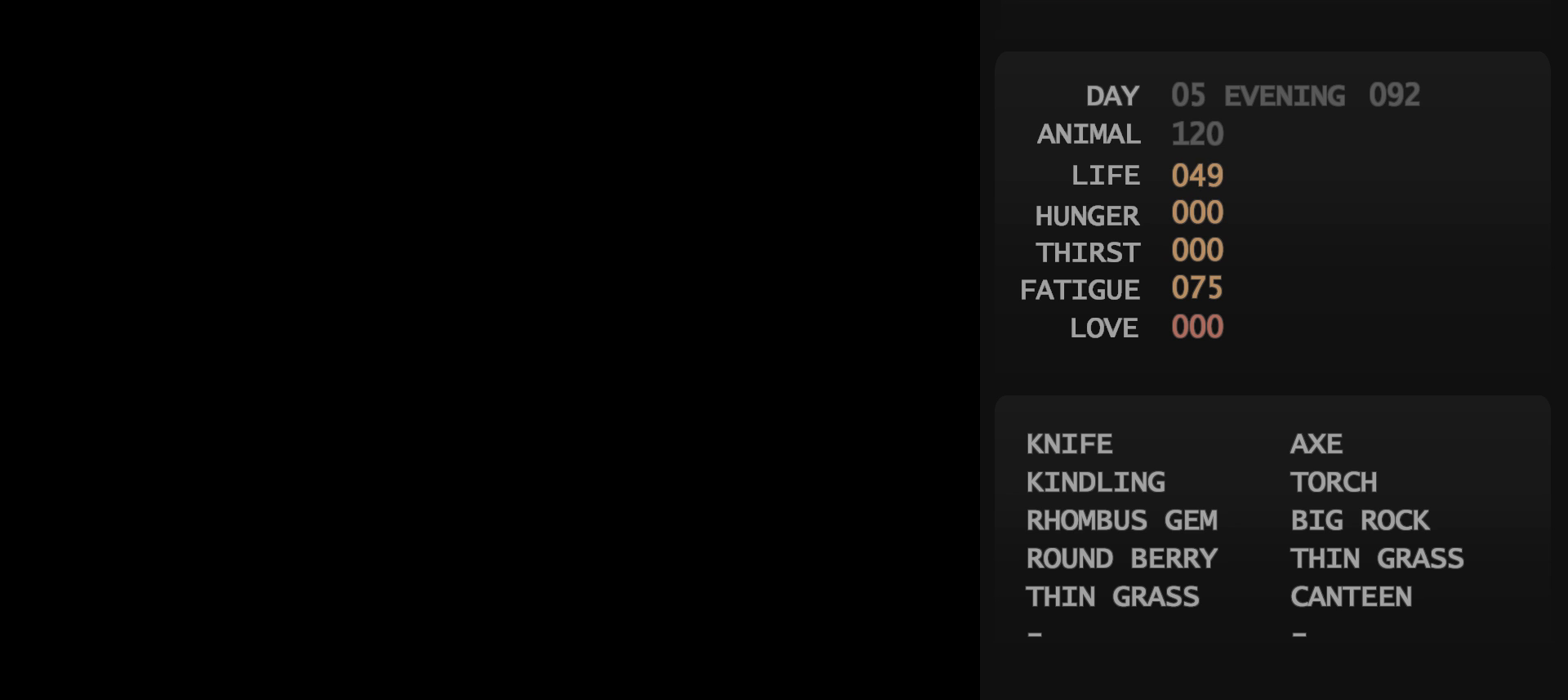
{"buttons": [], "events": [[233, "A", "down"], [250, "A", "up"]]}
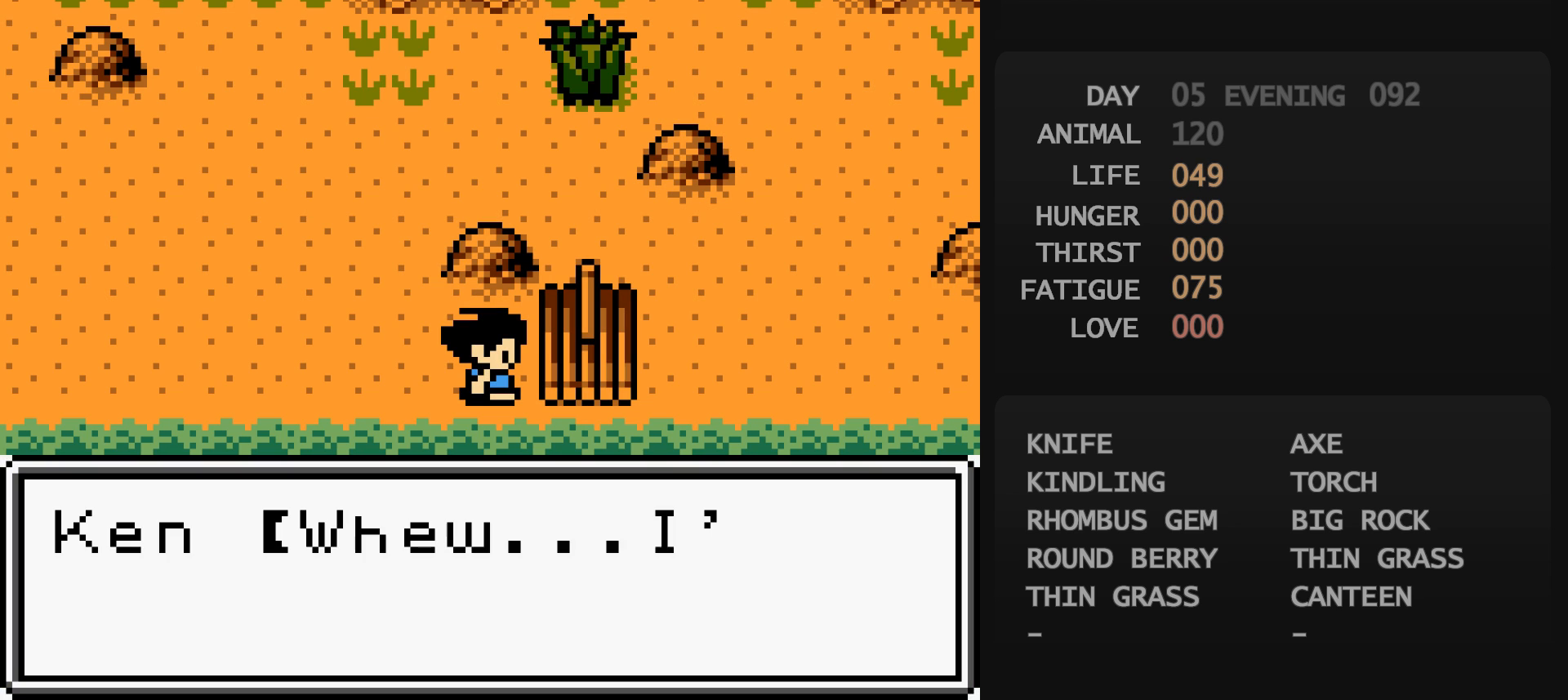
{"buttons": [], "events": [[167, "B", "down"], [183, "A", "down"], [183, "B", "up"], [200, "A", "up"]]}
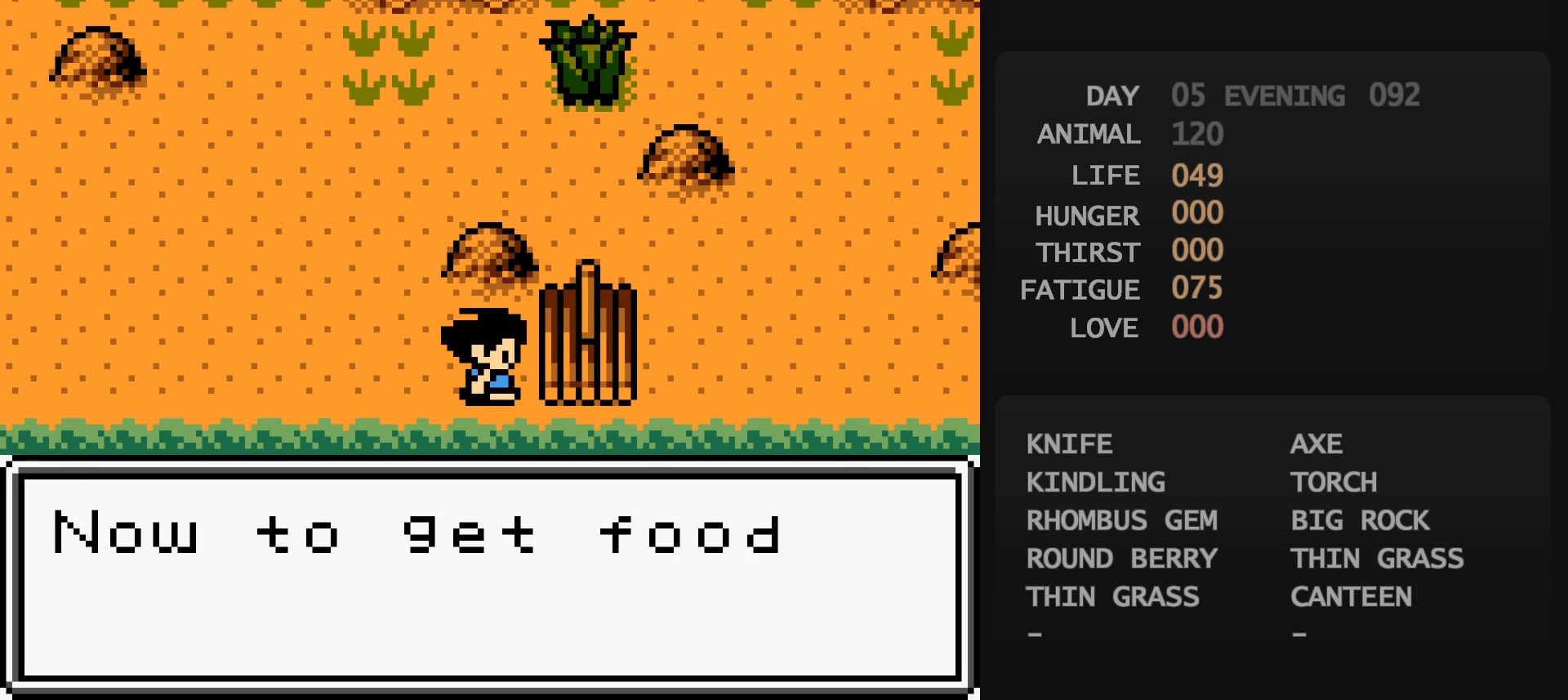
{"buttons": [], "events": [[217, "B", "down"], [217, "DPAD_RIGHT", "down"], [233, "B", "up"], [267, "DPAD_RIGHT", "up"], [367, "A", "down"], [383, "A", "up"]]}
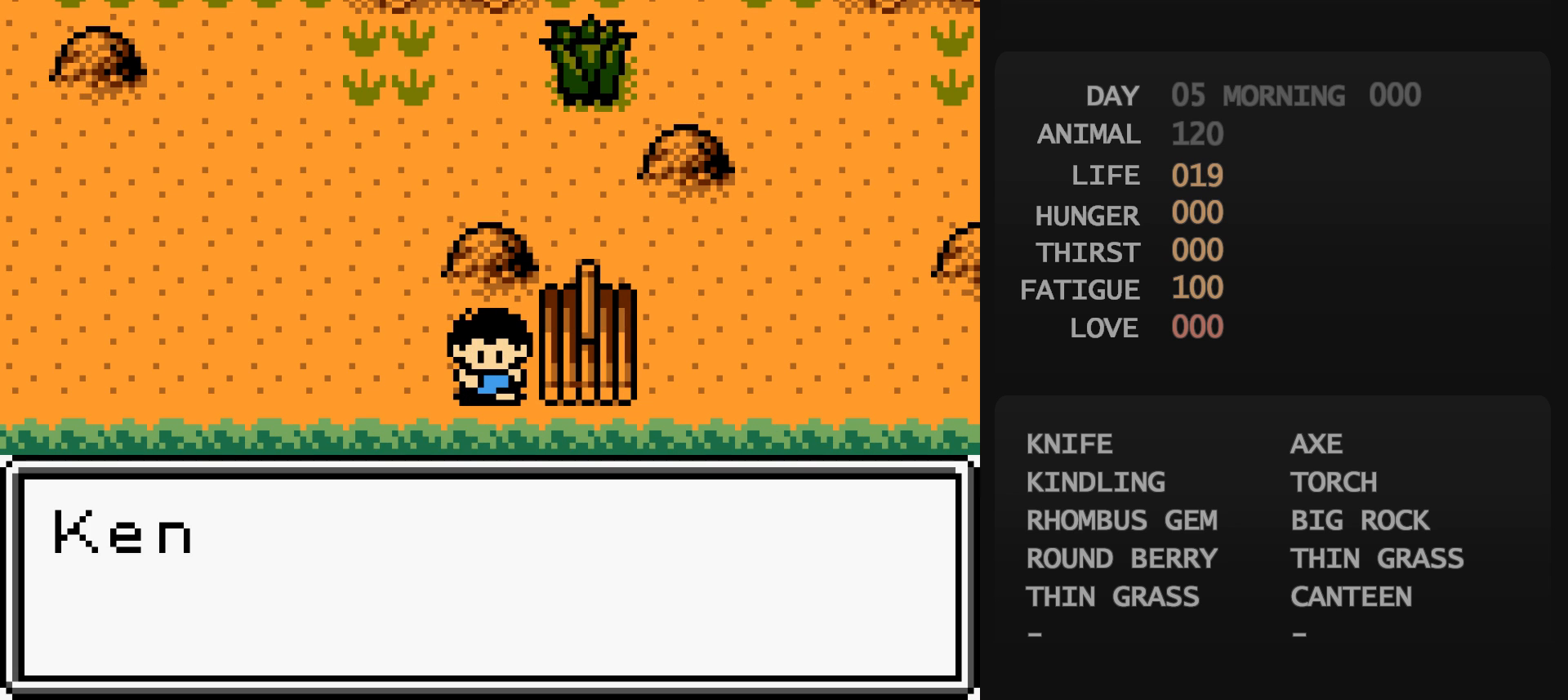
{"buttons": [], "events": [[433, "B", "down"], [450, "B", "up"], [467, "A", "down"], [483, "A", "up"]]}
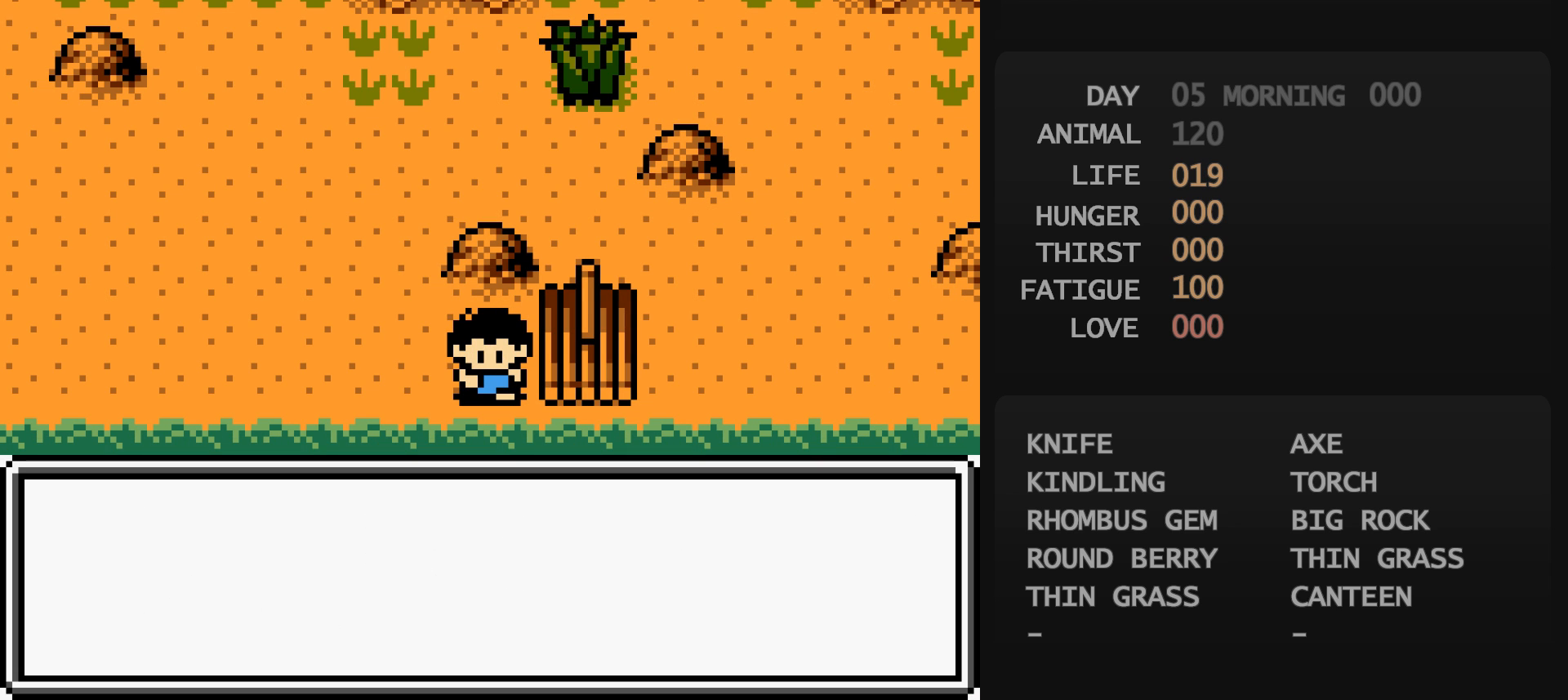
{"buttons": [], "events": []}
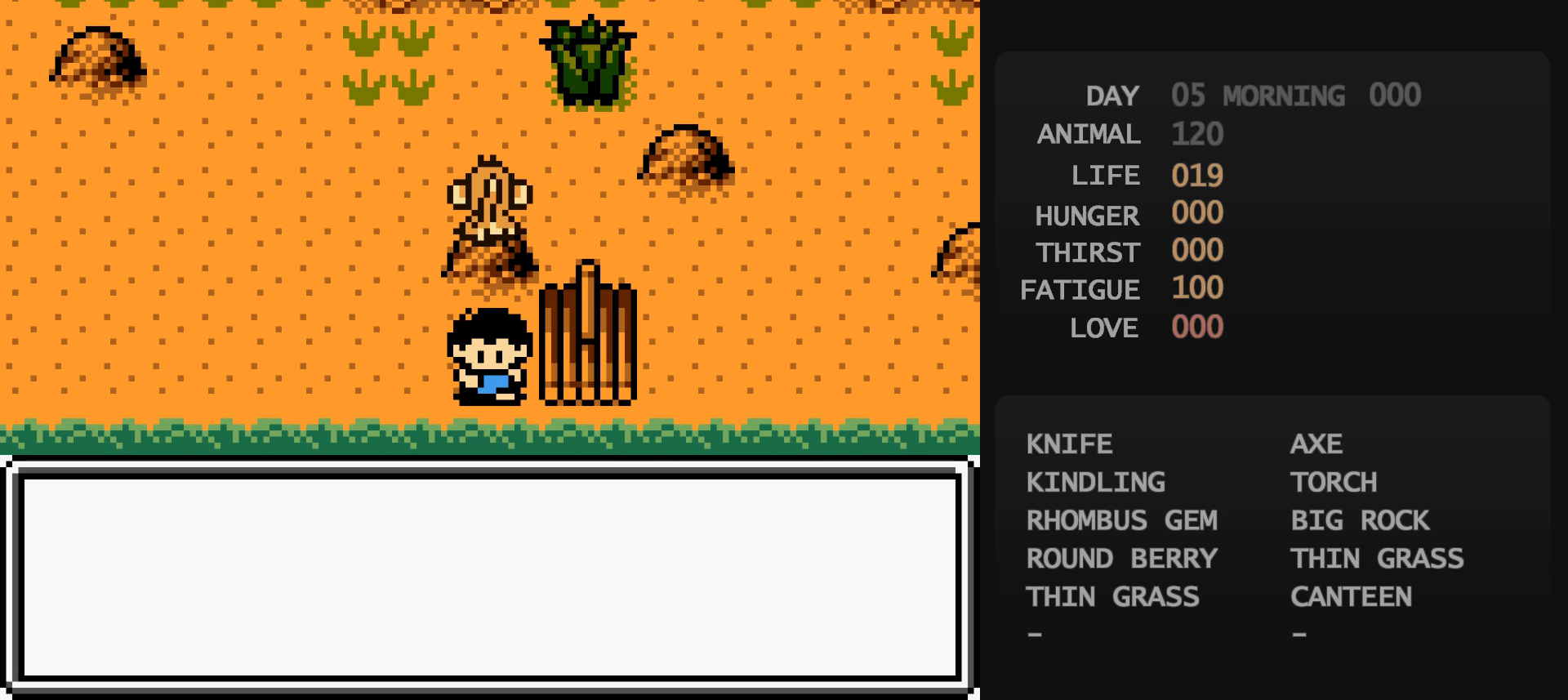
{"buttons": [], "events": [[50, "A", "down"], [67, "A", "up"], [367, "B", "down"], [383, "B", "up"], [400, "A", "down"], [417, "A", "up"]]}
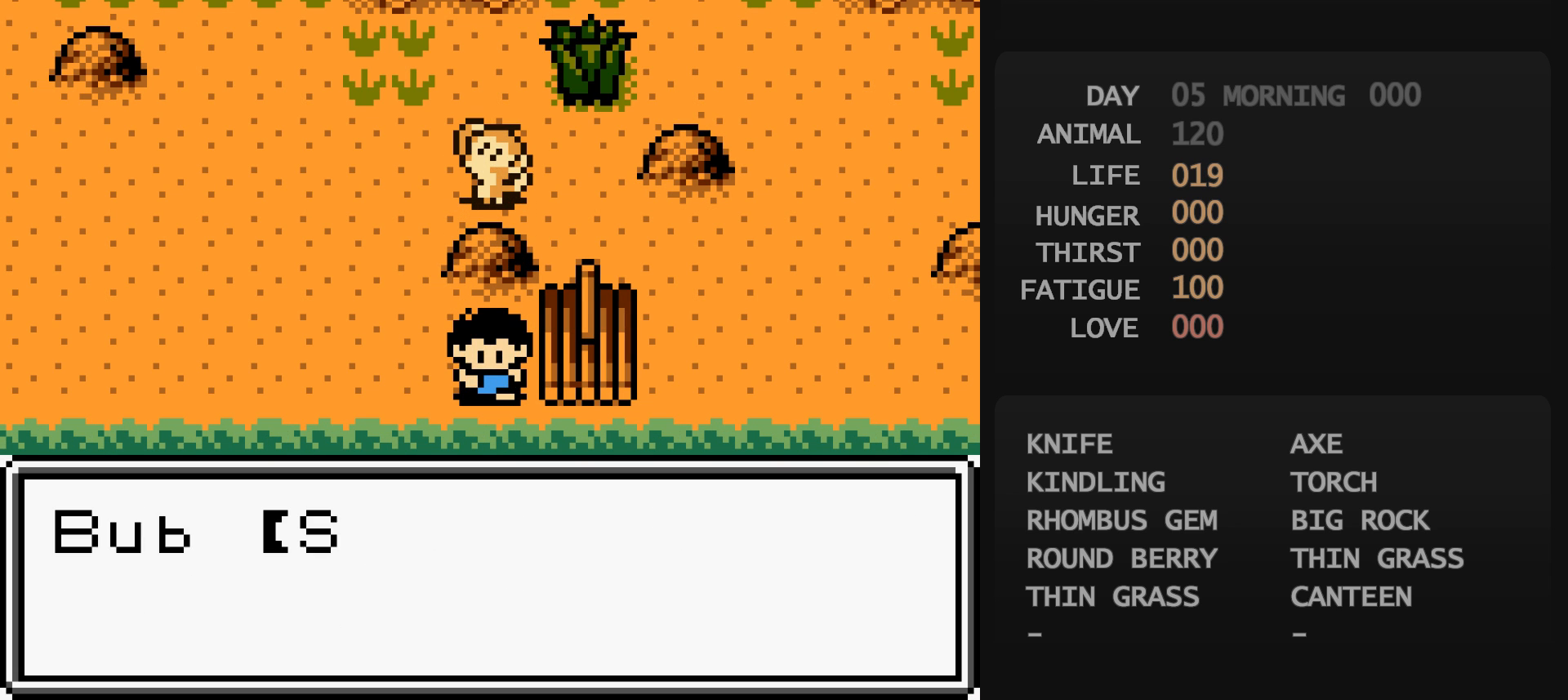
{"buttons": [], "events": [[133, "B", "down"], [150, "B", "up"], [167, "A", "down"], [183, "A", "up"]]}
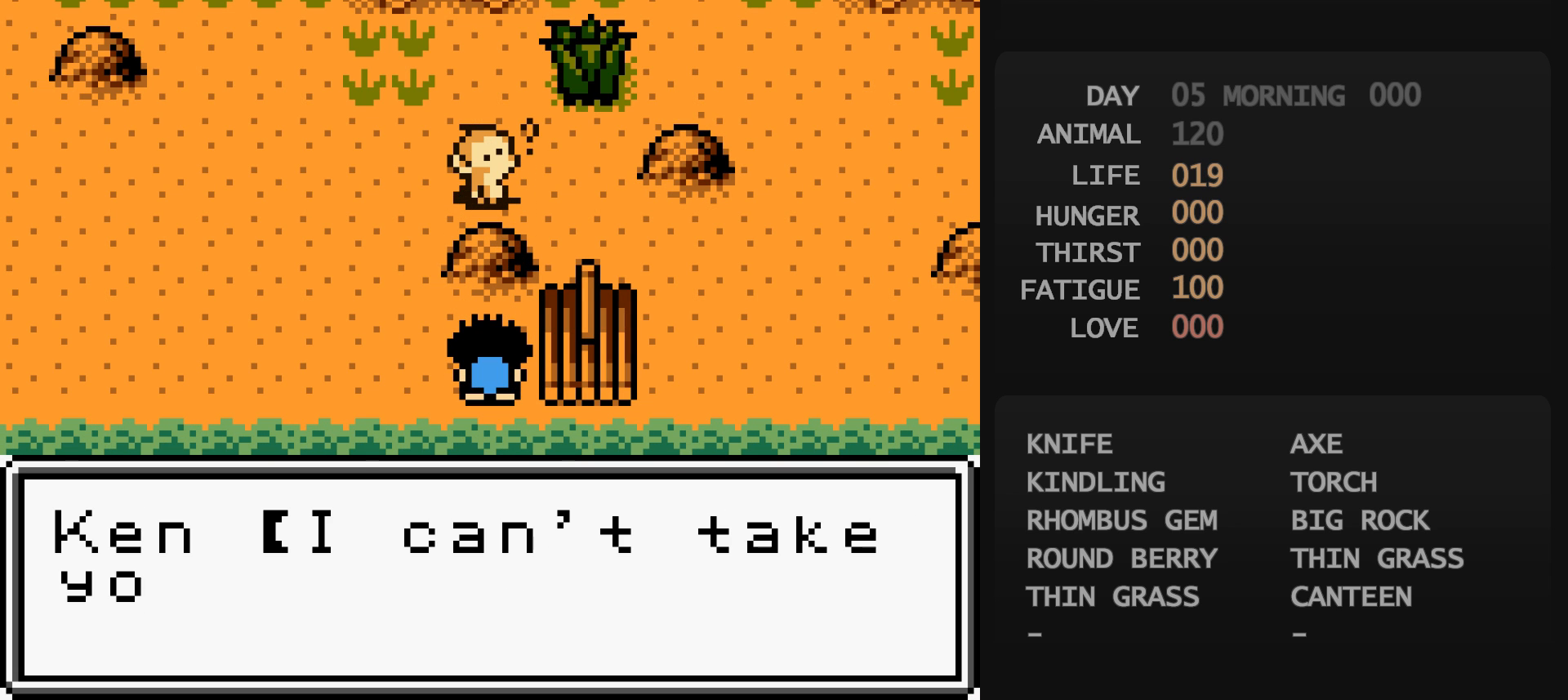
{"buttons": [], "events": [[400, "B", "down"], [417, "B", "up"], [433, "A", "down"], [450, "A", "up"]]}
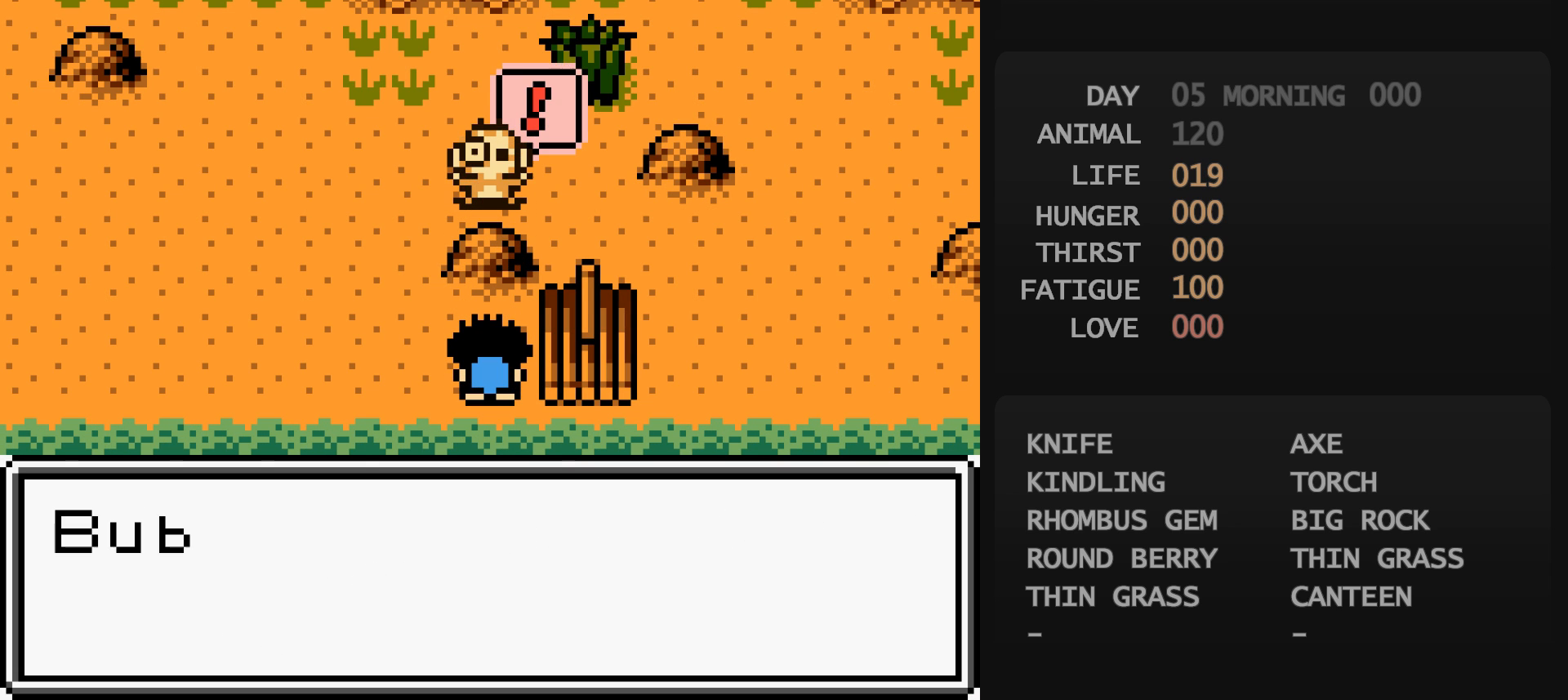
{"buttons": [], "events": [[183, "B", "down"], [200, "B", "up"], [217, "A", "down"], [233, "A", "up"]]}
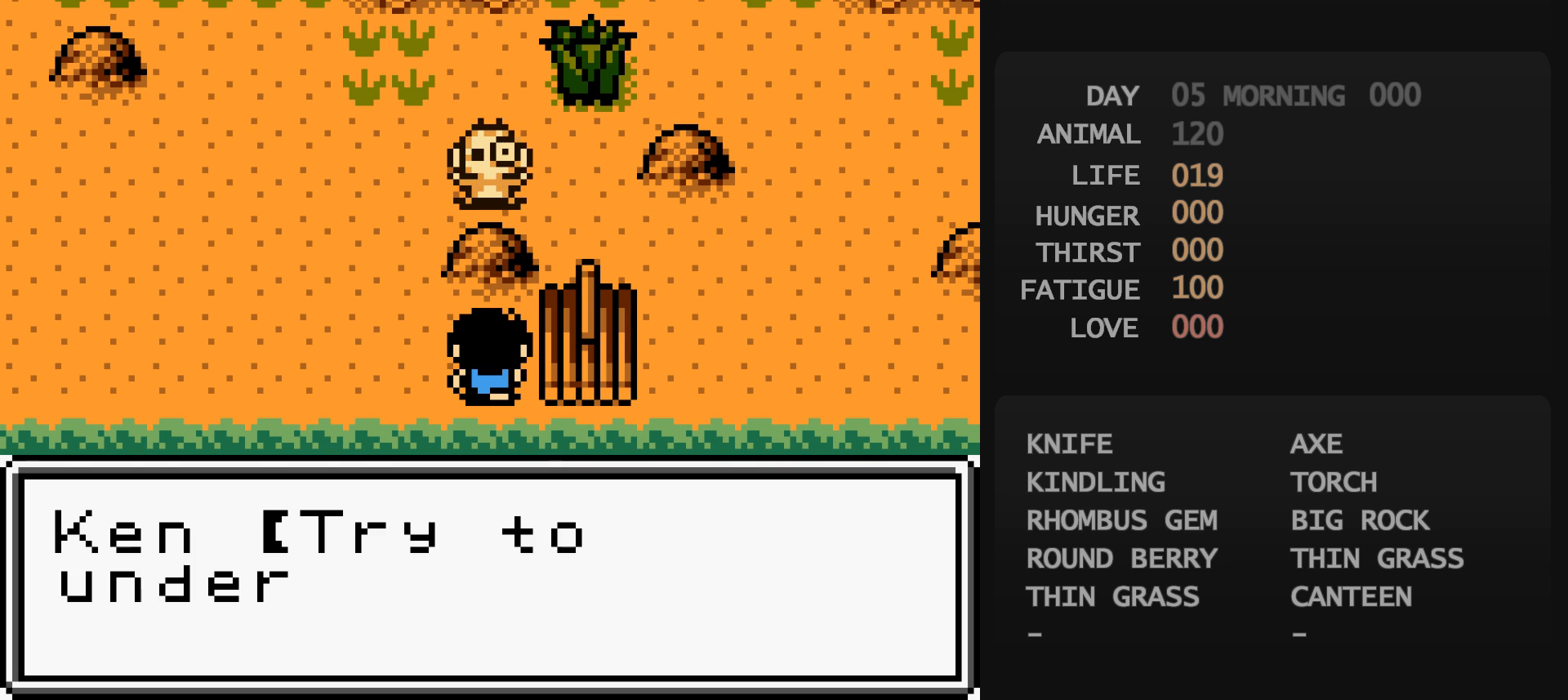
{"buttons": [], "events": [[133, "B", "down"], [150, "A", "down"], [150, "B", "up"], [167, "A", "up"]]}
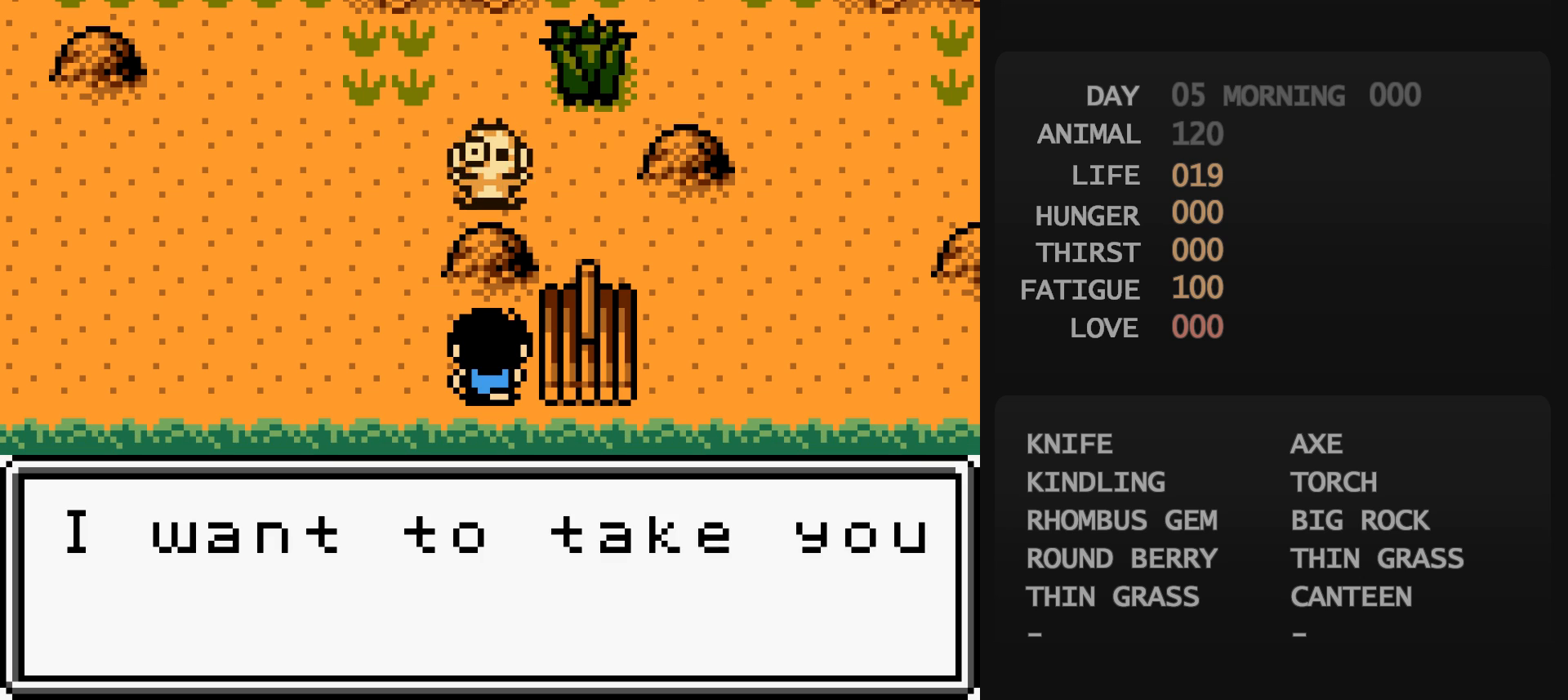
{"buttons": [], "events": []}
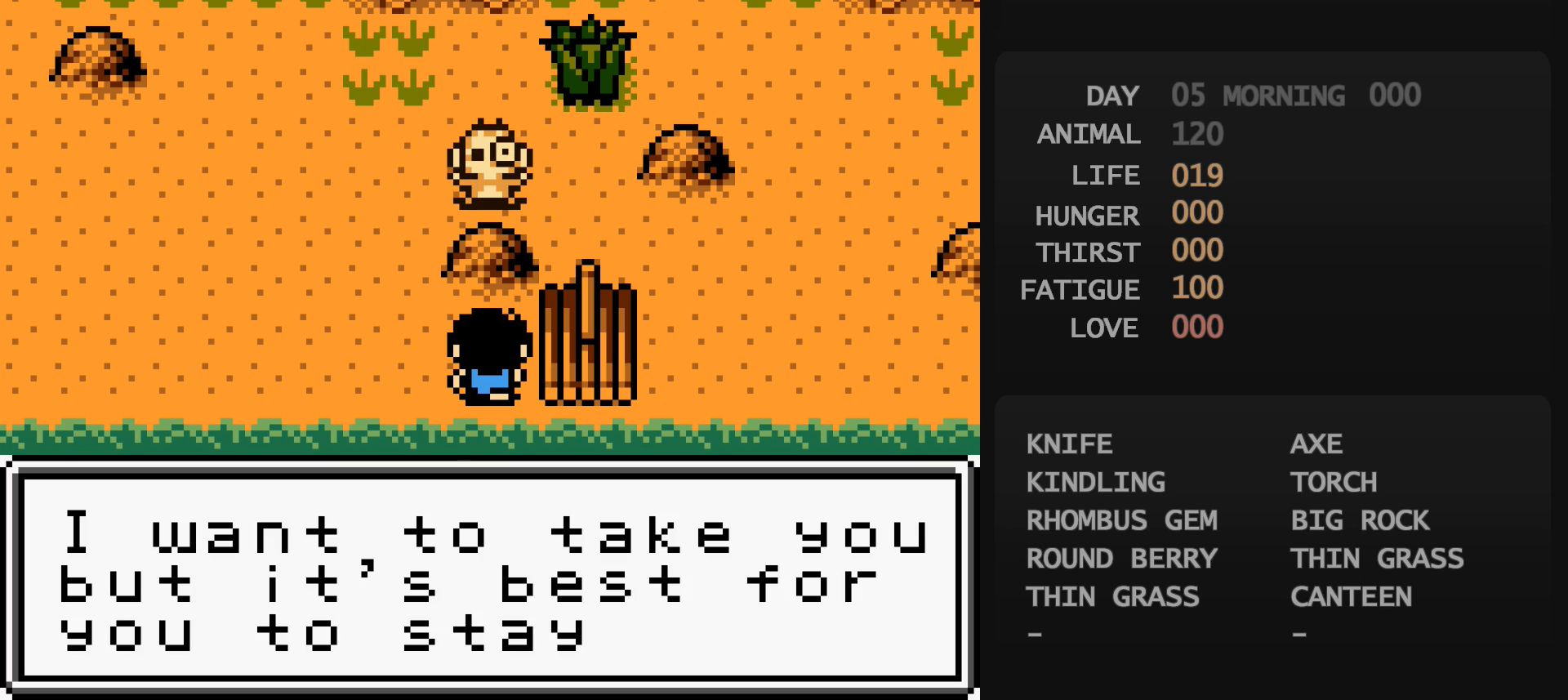
{"buttons": [], "events": [[100, "B", "down"], [117, "A", "down"], [117, "B", "up"], [133, "A", "up"]]}
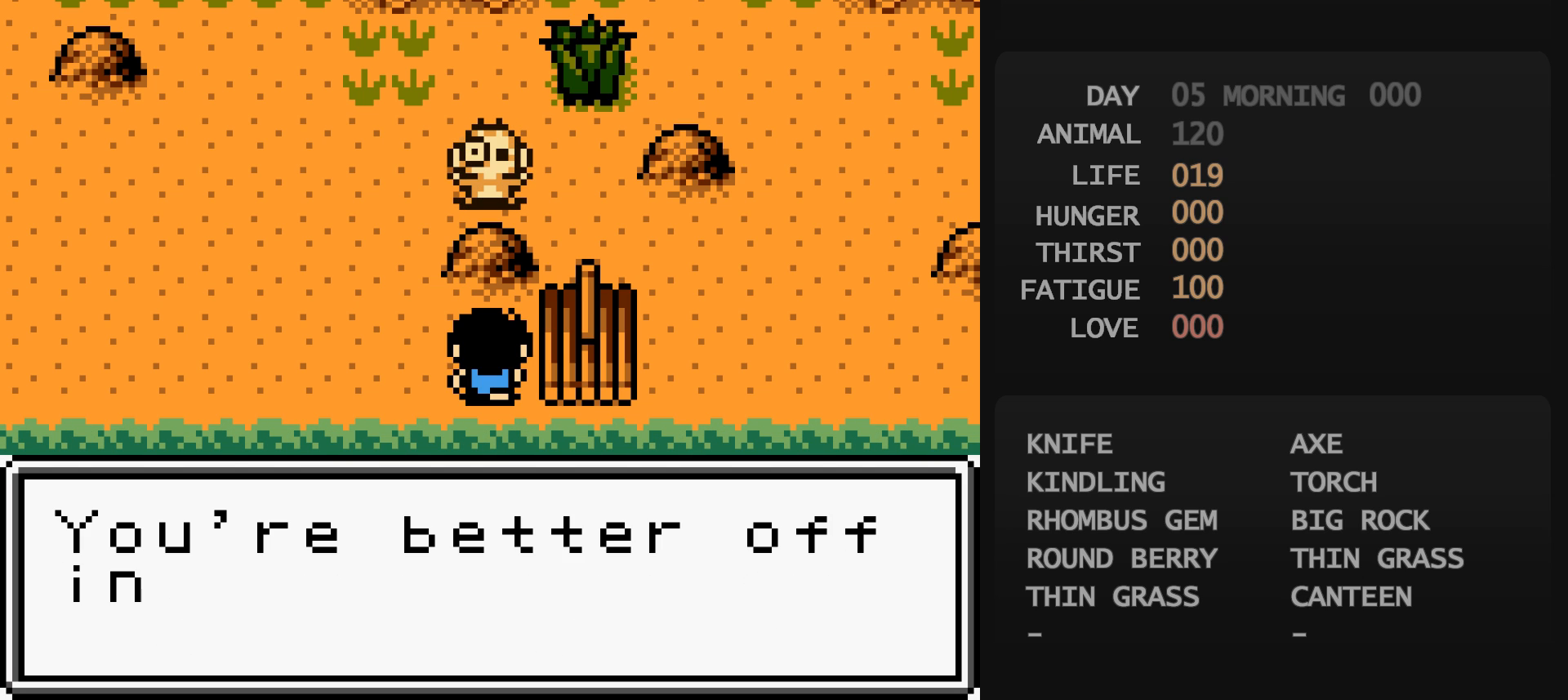
{"buttons": [], "events": [[217, "B", "down"], [233, "B", "up"], [250, "A", "down"], [267, "A", "up"]]}
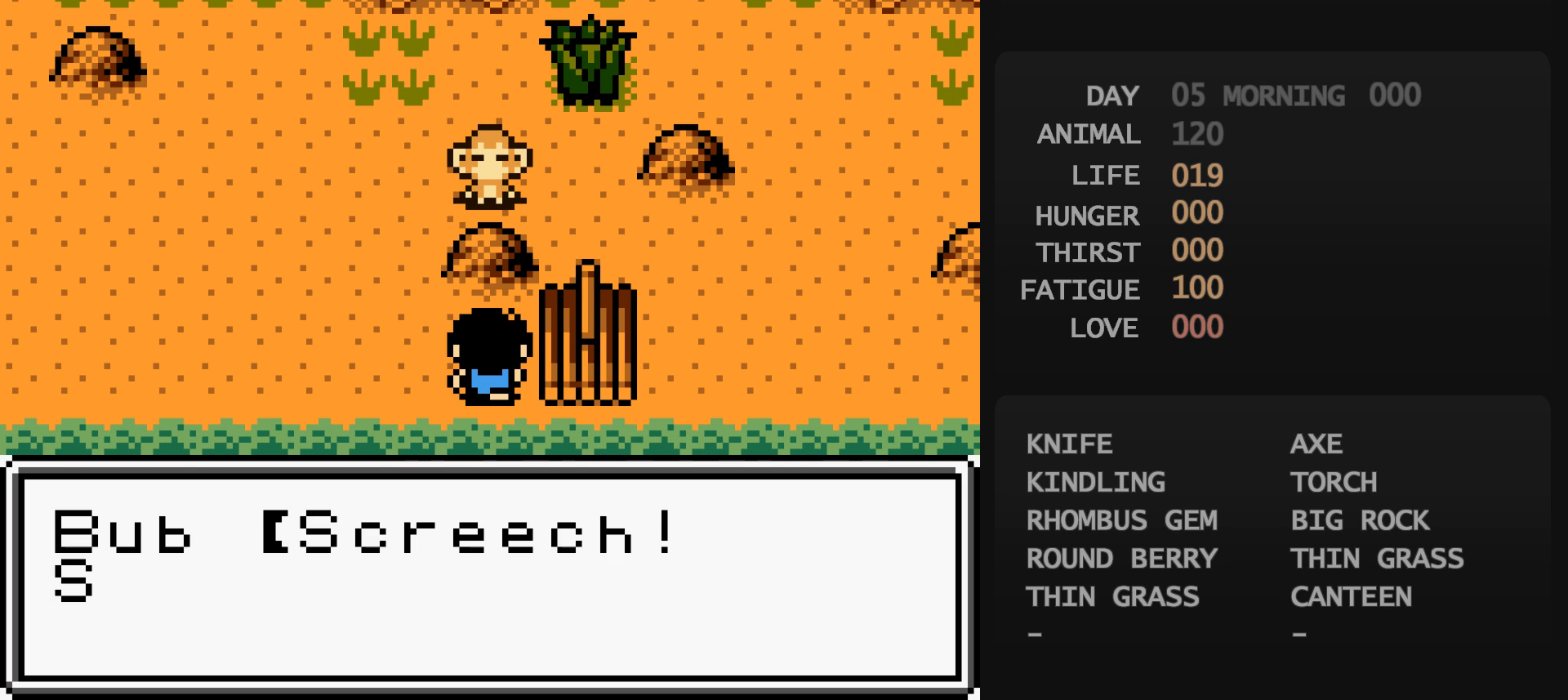
{"buttons": [], "events": [[133, "B", "down"], [150, "B", "up"], [167, "A", "down"], [183, "A", "up"]]}
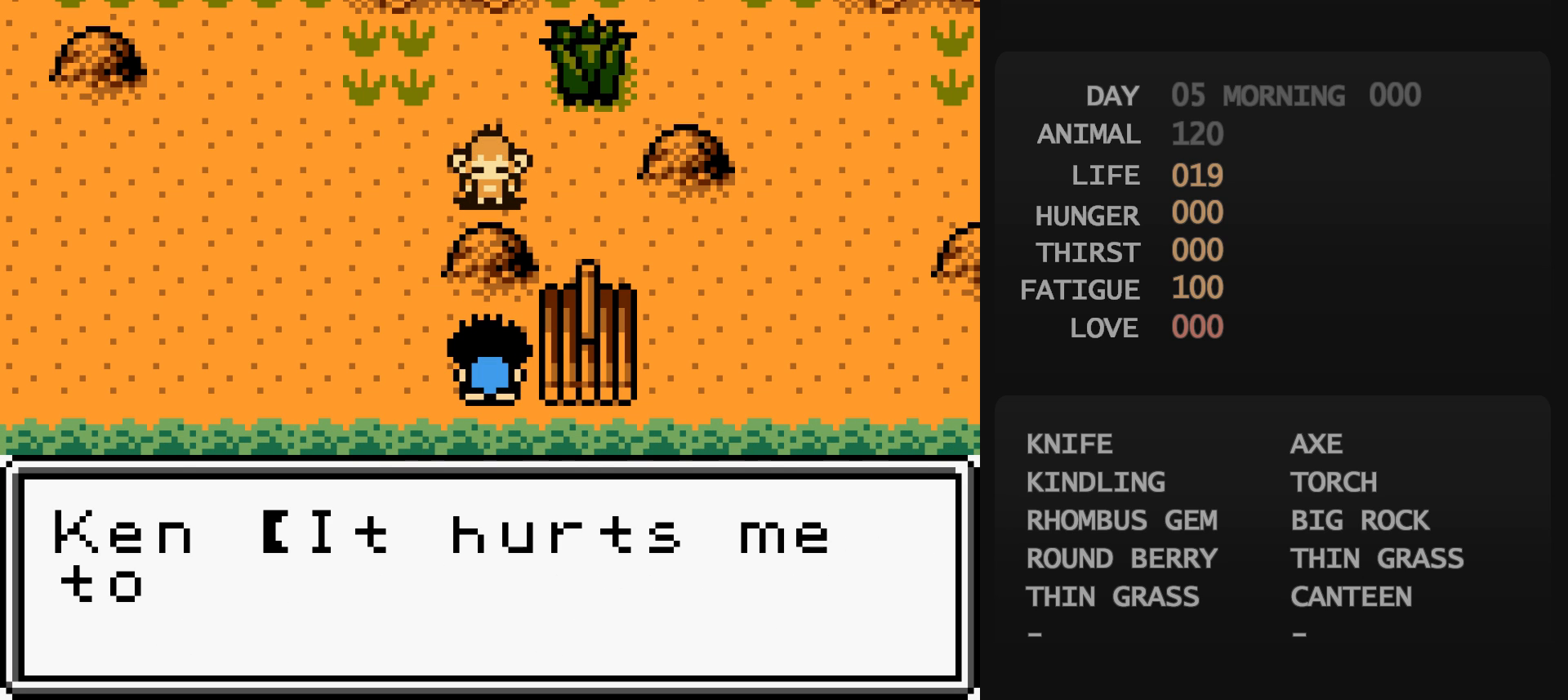
{"buttons": [], "events": [[400, "B", "down"], [417, "A", "down"], [417, "B", "up"], [433, "A", "up"]]}
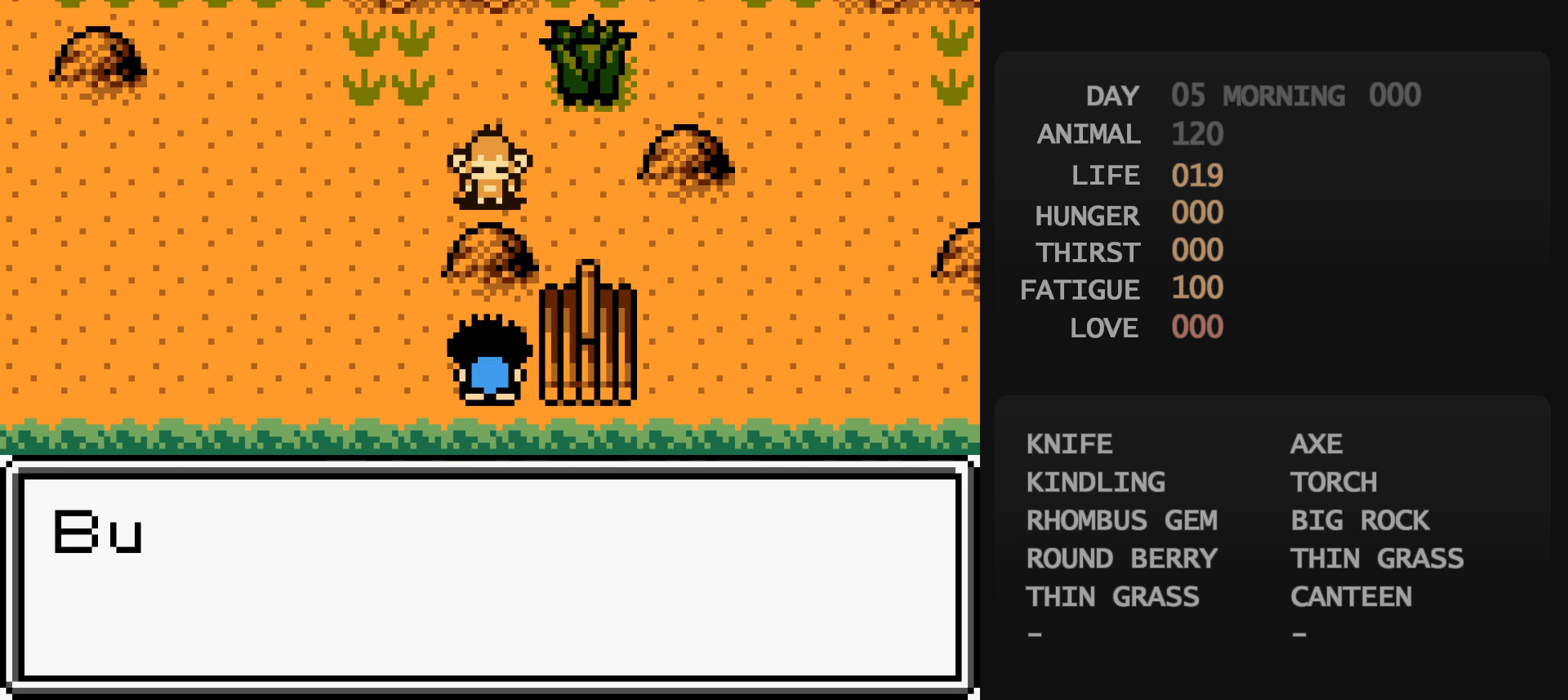
{"buttons": [], "events": [[67, "B", "down"], [83, "A", "down"], [83, "B", "up"], [100, "A", "up"], [383, "B", "down"], [400, "B", "up"], [417, "B", "down"], [433, "B", "up"], [467, "A", "down"], [483, "A", "up"]]}
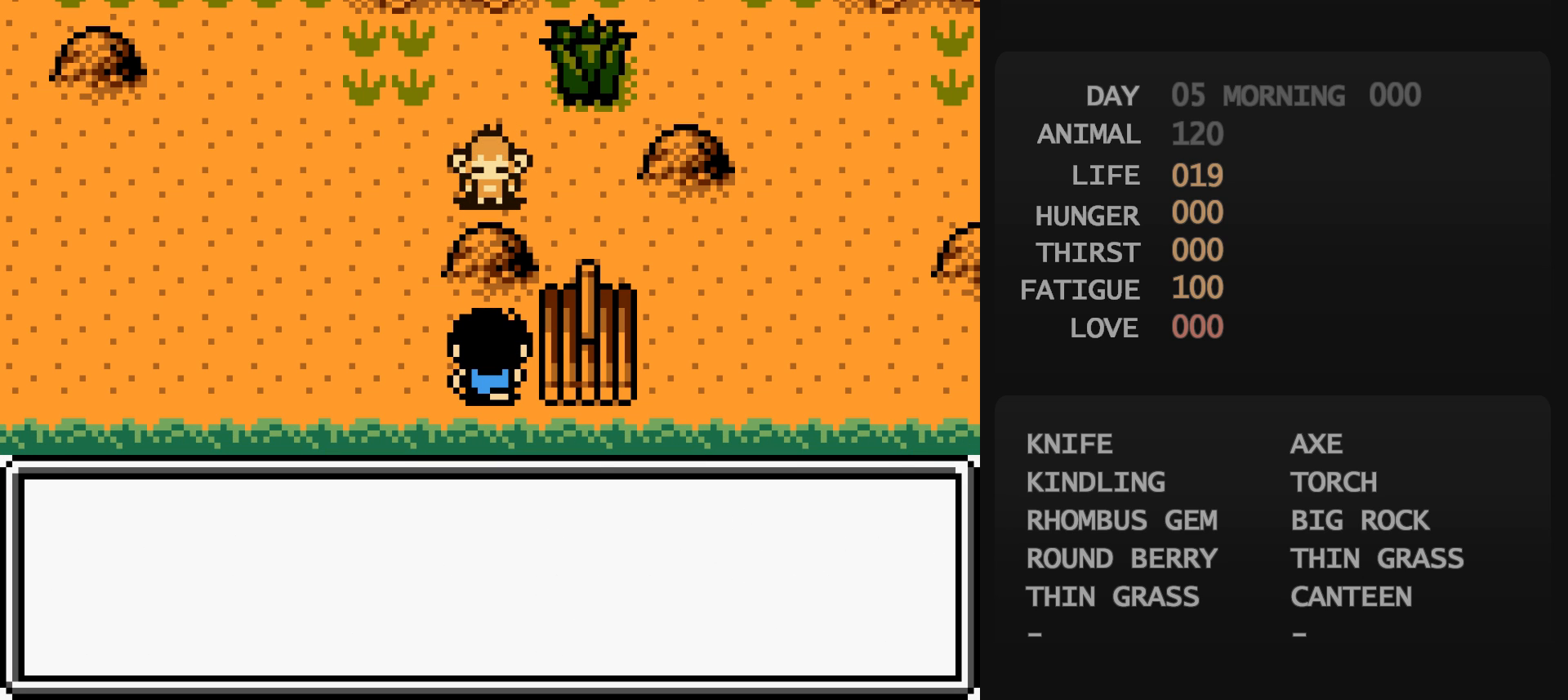
{"buttons": [], "events": []}